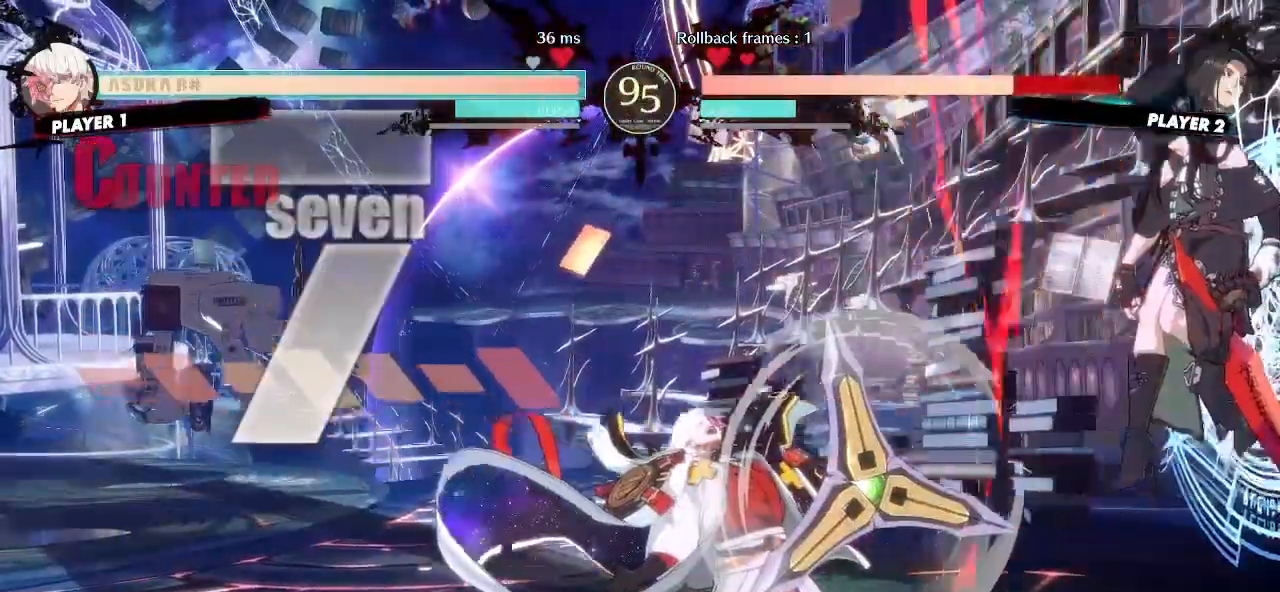
Gameplay with a controller (arcade stick); each line is a JSON object with the inputs held at the frame after it. "events" lists button and stick changes between this image and that frame as [ms after this image, input, new state], when the widget could be followed in between. Not read: D L3 R3 other_buttons.
{"buttons": ["DPAD_DOWN", "DPAD_RIGHT"], "events": [[17, "DPAD_DOWN", "down"], [217, "DPAD_DOWN", "up"], [333, "DPAD_DOWN", "down"]]}
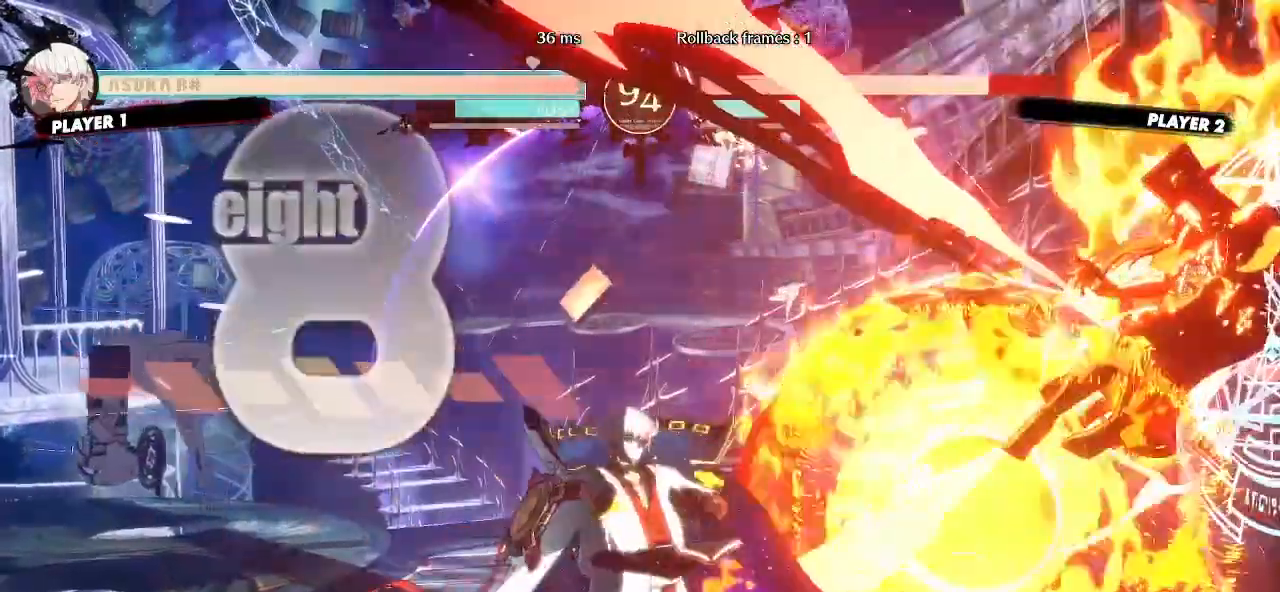
{"buttons": ["DPAD_DOWN", "DPAD_RIGHT"], "events": [[50, "DPAD_DOWN", "up"], [150, "DPAD_RIGHT", "up"], [350, "DPAD_DOWN", "down"], [367, "DPAD_RIGHT", "down"]]}
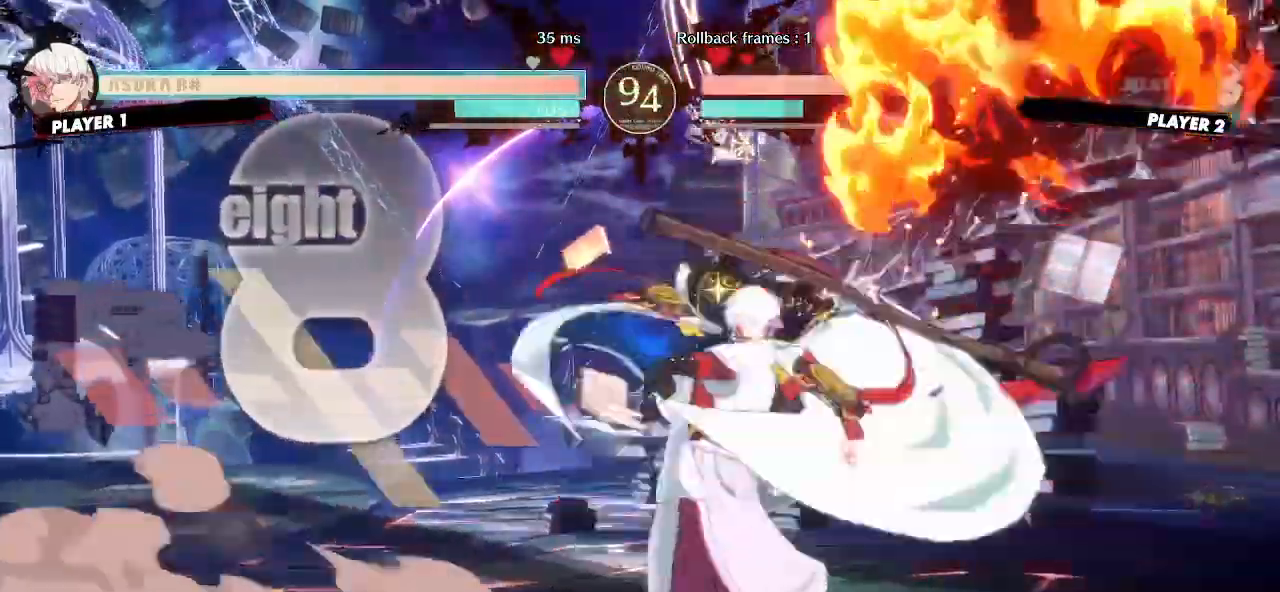
{"buttons": ["DPAD_DOWN", "DPAD_RIGHT"], "events": []}
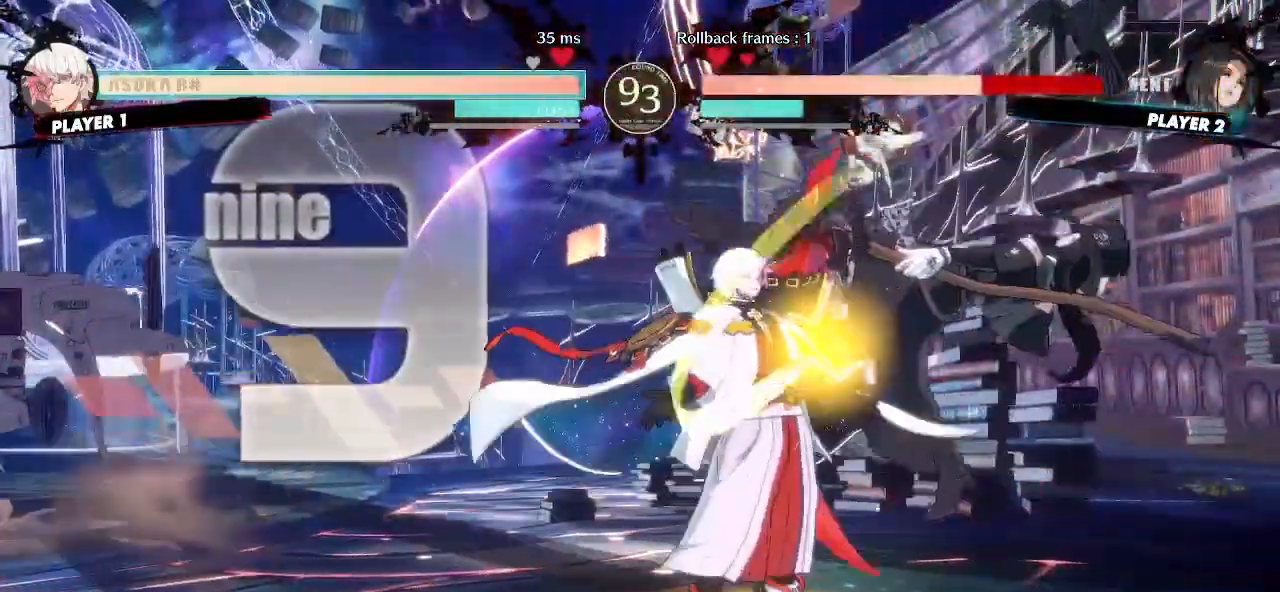
{"buttons": ["DPAD_RIGHT"], "events": [[117, "DPAD_DOWN", "up"]]}
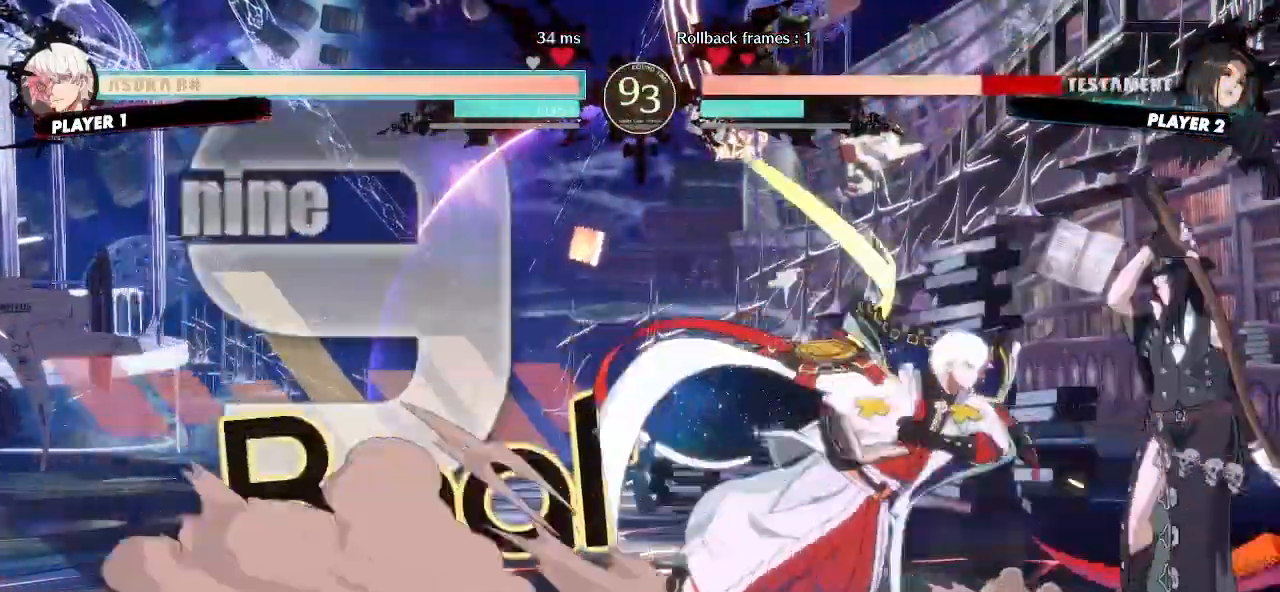
{"buttons": ["DPAD_DOWN", "DPAD_RIGHT"]}
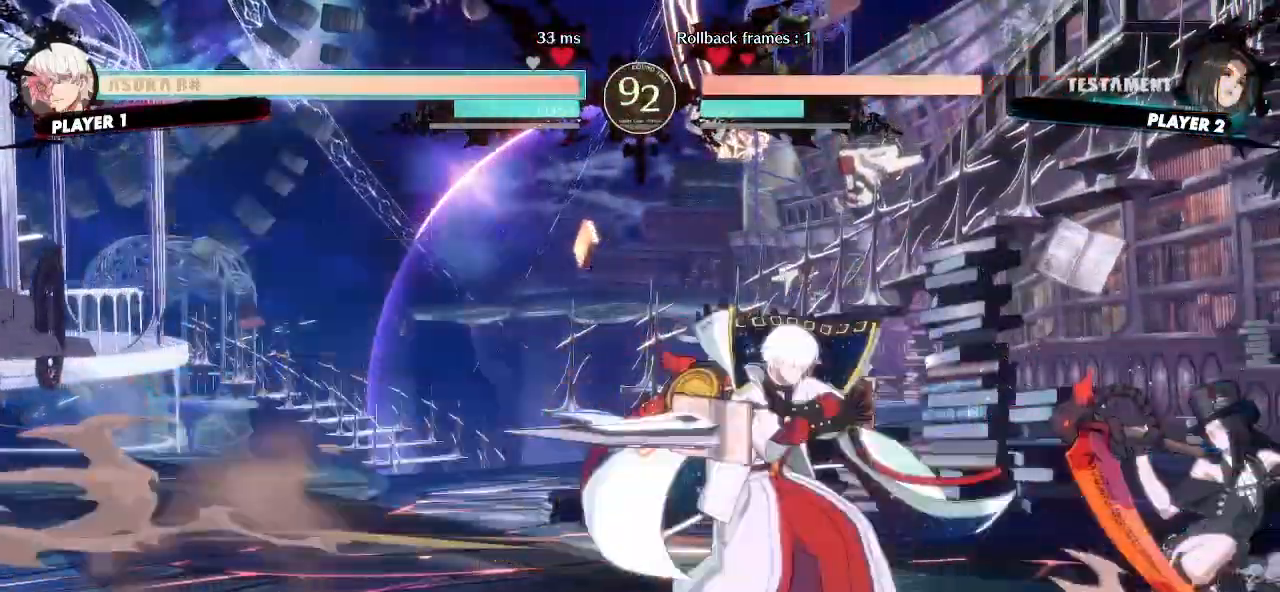
{"buttons": ["DPAD_DOWN", "DPAD_RIGHT"], "events": []}
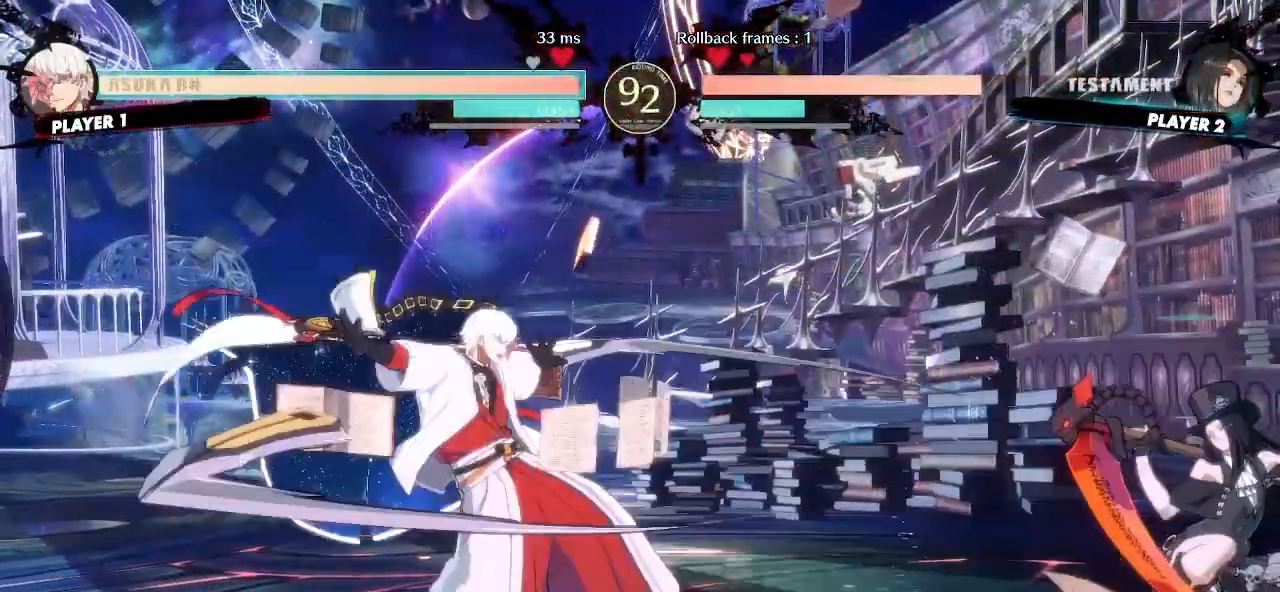
{"buttons": ["DPAD_RIGHT"]}
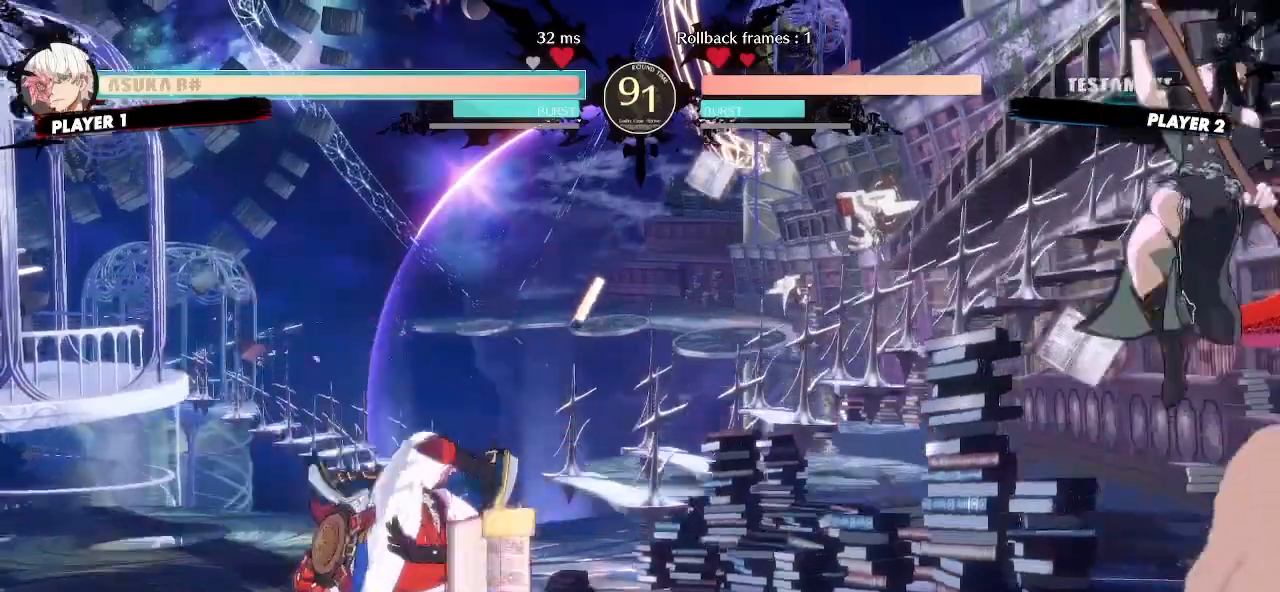
{"buttons": []}
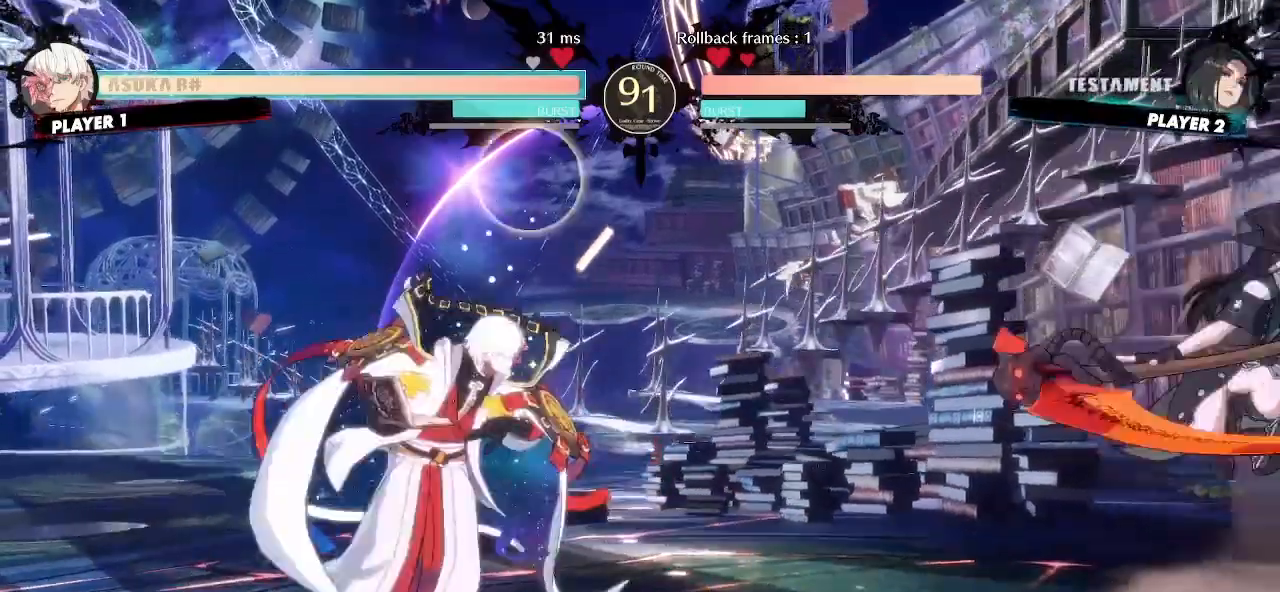
{"buttons": ["DPAD_DOWN", "DPAD_RIGHT"]}
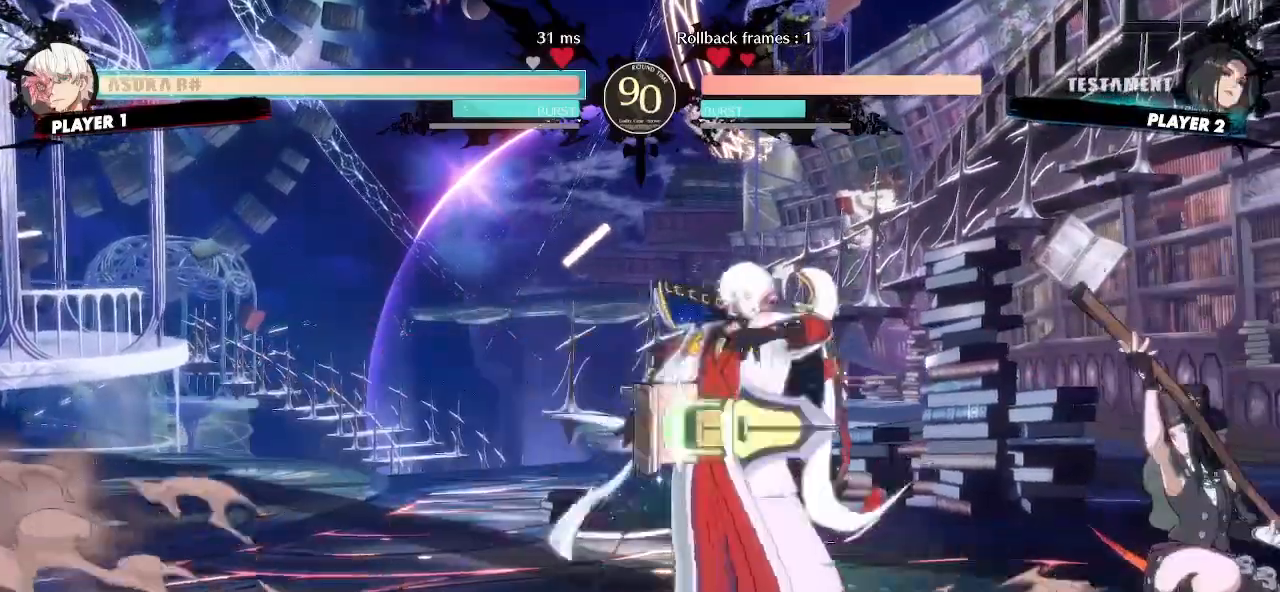
{"buttons": ["DPAD_DOWN", "DPAD_RIGHT"], "events": [[450, "DPAD_DOWN", "up"], [500, "DPAD_DOWN", "down"]]}